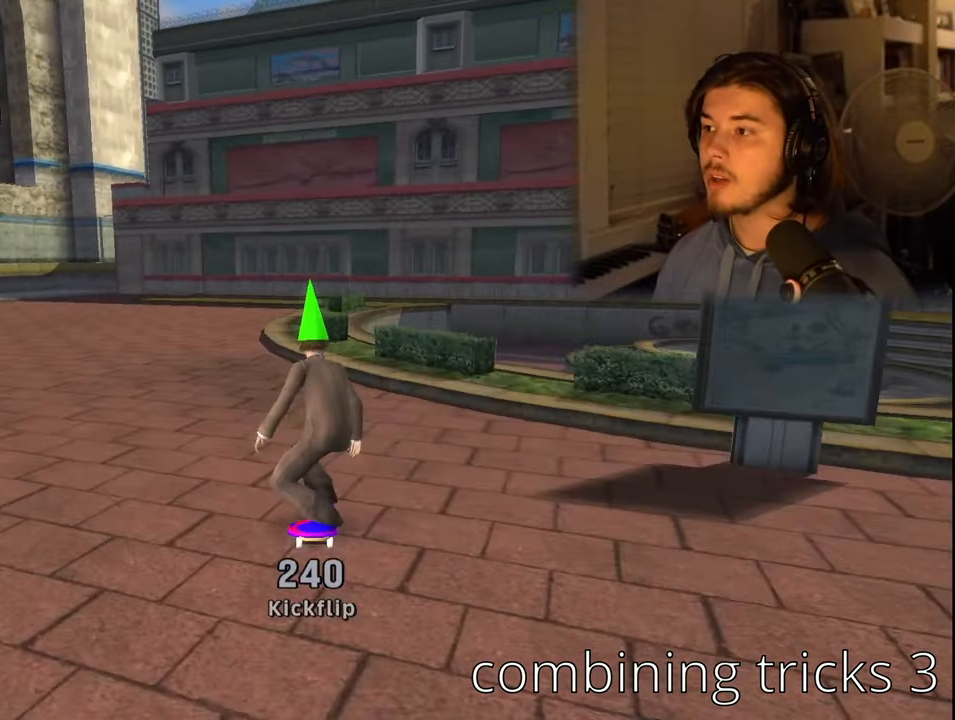
Gameplay with a controller (PlayStation layout); each line is a JSON object with the inputs held at the frame after it. "events" lists button and stick changes between this image and that frame as [ms after this image, input, new state], when the widget could be followed in between.
{"buttons": ["CROSS"], "left_stick": "center", "right_stick": "center", "events": [[267, "DPAD_RIGHT", "up"], [367, "CIRCLE", "down"], [400, "DPAD_RIGHT", "down"], [433, "CIRCLE", "up"], [433, "DPAD_RIGHT", "up"], [450, "CROSS", "up"], [483, "CROSS", "down"]]}
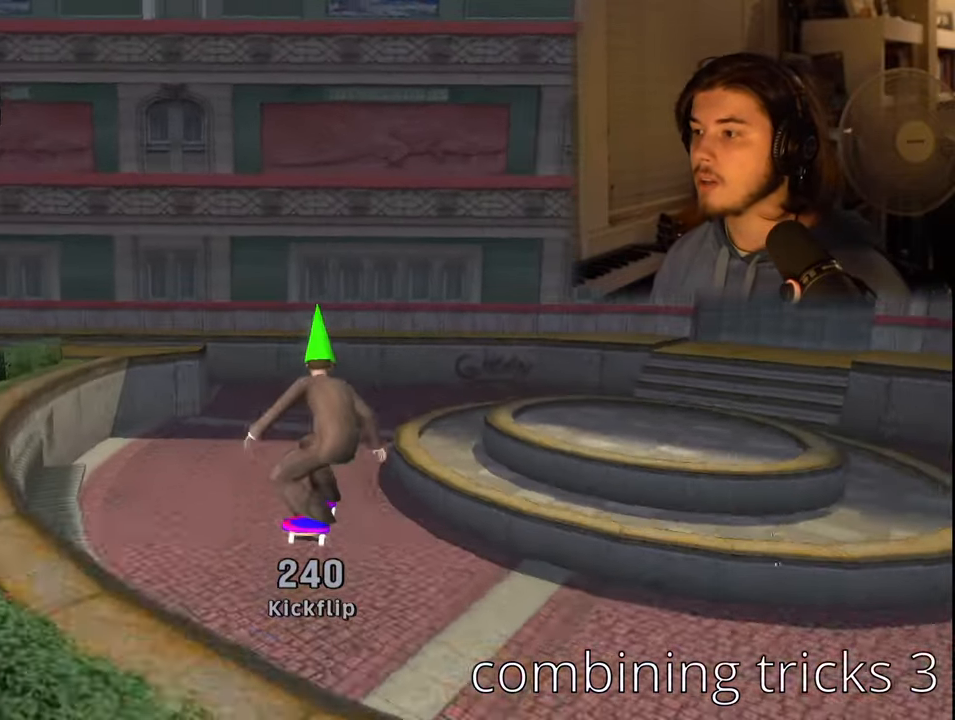
{"buttons": [], "left_stick": "center", "right_stick": "center", "events": [[50, "CROSS", "up"], [100, "CROSS", "down"], [150, "CROSS", "up"], [217, "CROSS", "down"], [300, "CROSS", "up"], [367, "CROSS", "down"], [433, "CROSS", "up"]]}
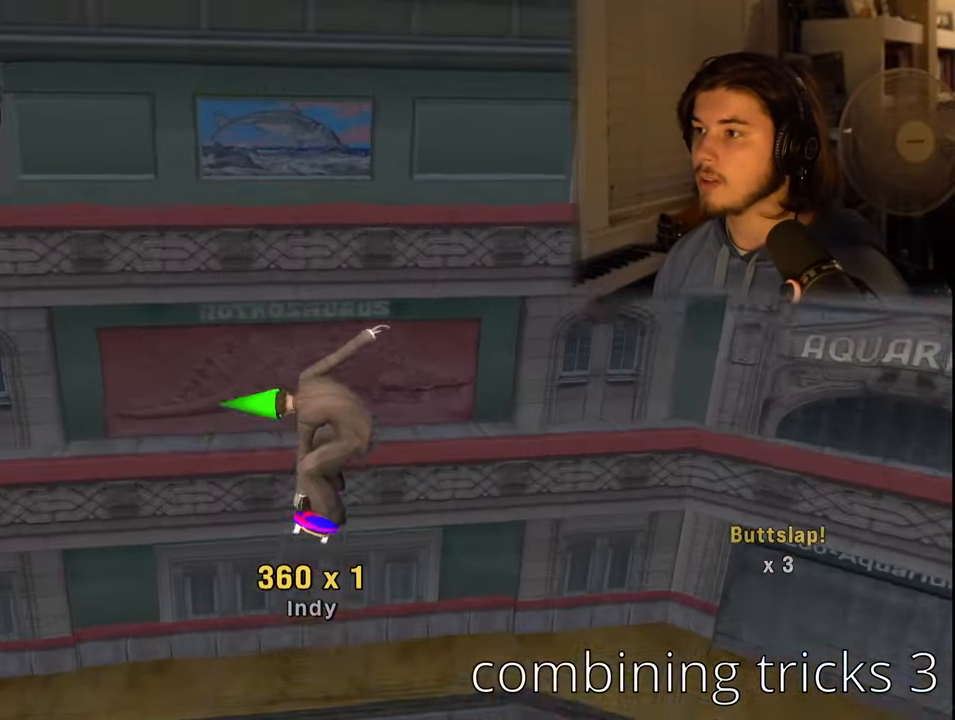
{"buttons": ["CROSS"], "left_stick": "center", "right_stick": "center", "events": [[217, "CROSS", "down"], [300, "CROSS", "up"], [383, "CROSS", "down"]]}
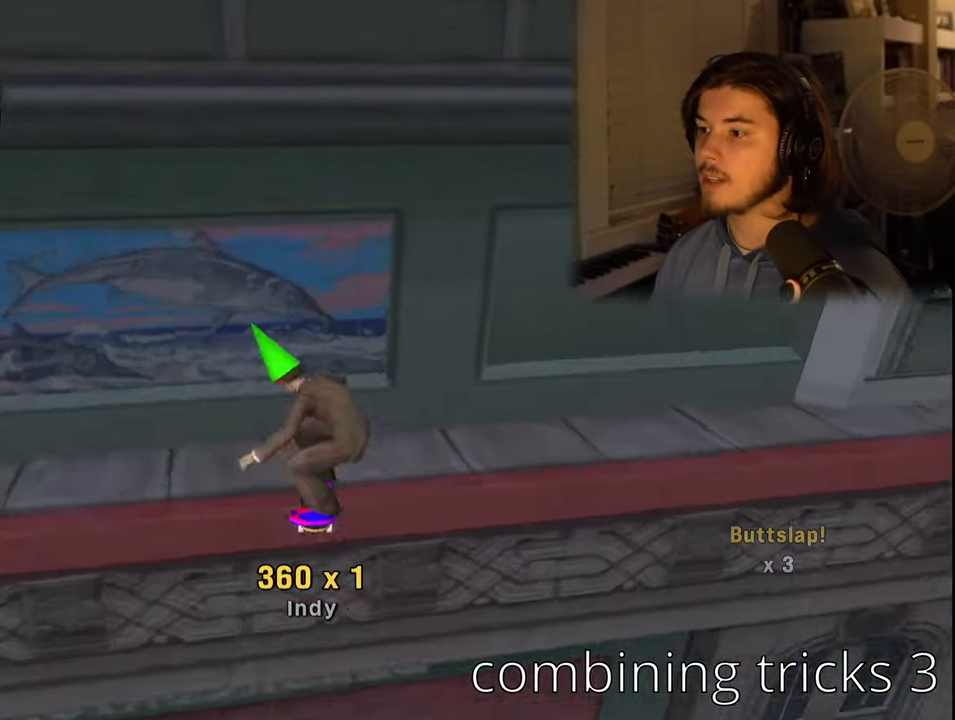
{"buttons": ["TRIANGLE"], "left_stick": "center", "right_stick": "center", "events": [[283, "TRIANGLE", "down"], [300, "CROSS", "up"]]}
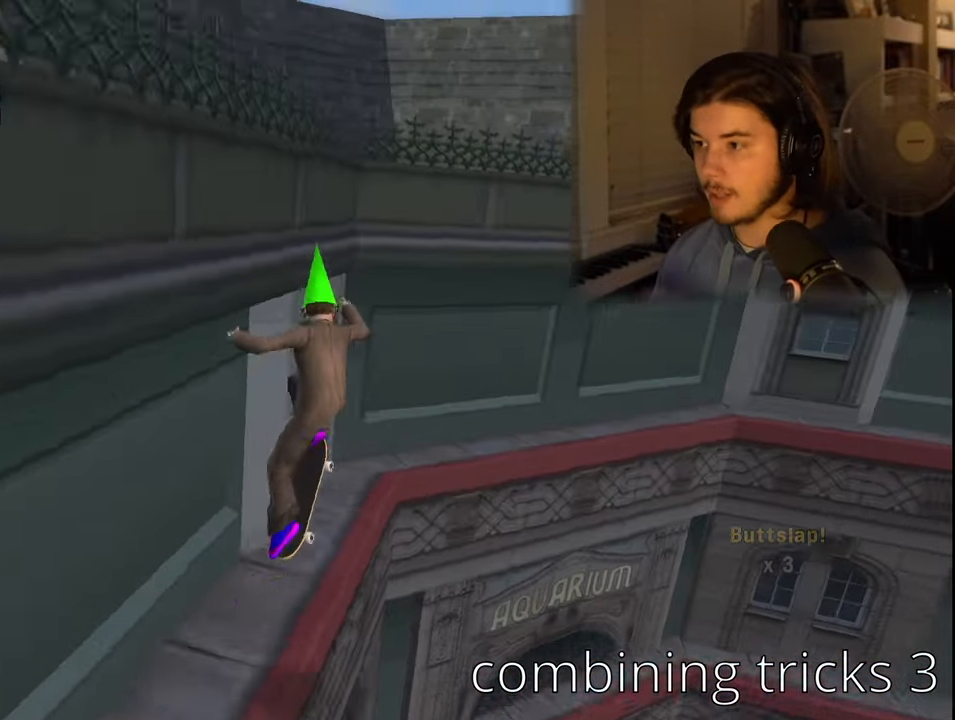
{"buttons": ["CROSS"], "left_stick": "center", "right_stick": "center", "events": [[183, "CROSS", "down"], [433, "TRIANGLE", "up"]]}
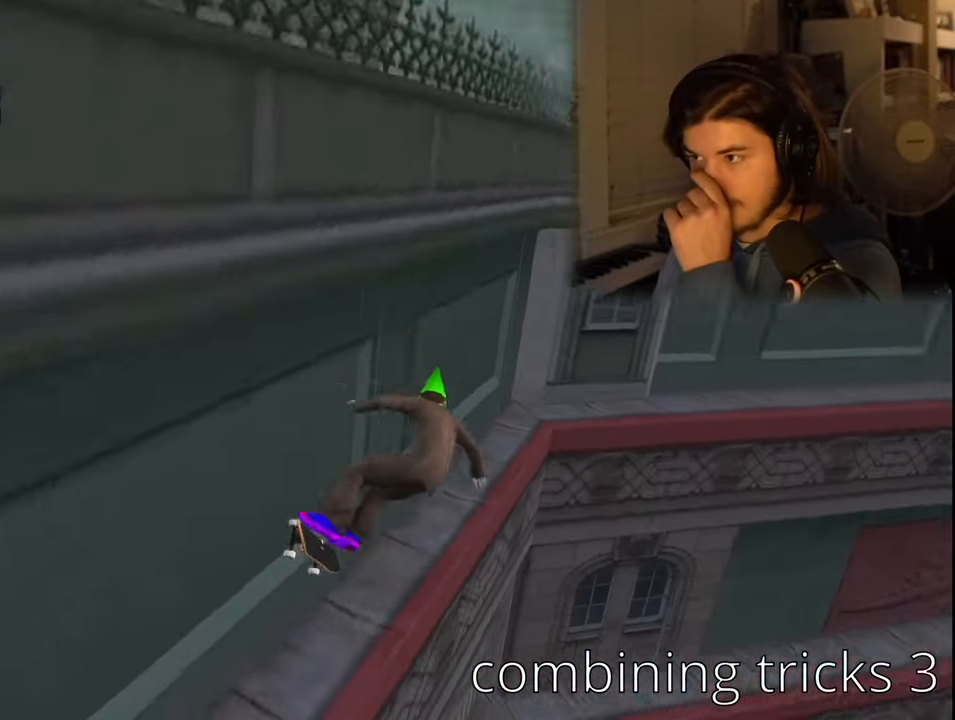
{"buttons": ["CROSS", "TRIANGLE"], "left_stick": "center", "right_stick": "center", "events": [[283, "TRIANGLE", "down"]]}
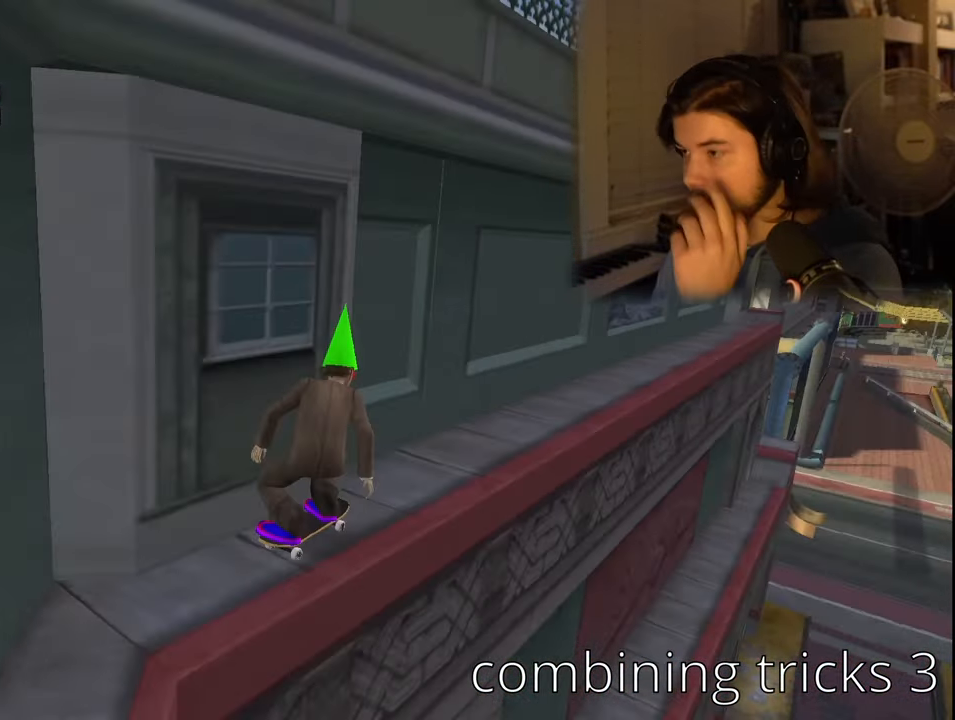
{"buttons": ["CROSS", "TRIANGLE"], "left_stick": "center", "right_stick": "center", "events": []}
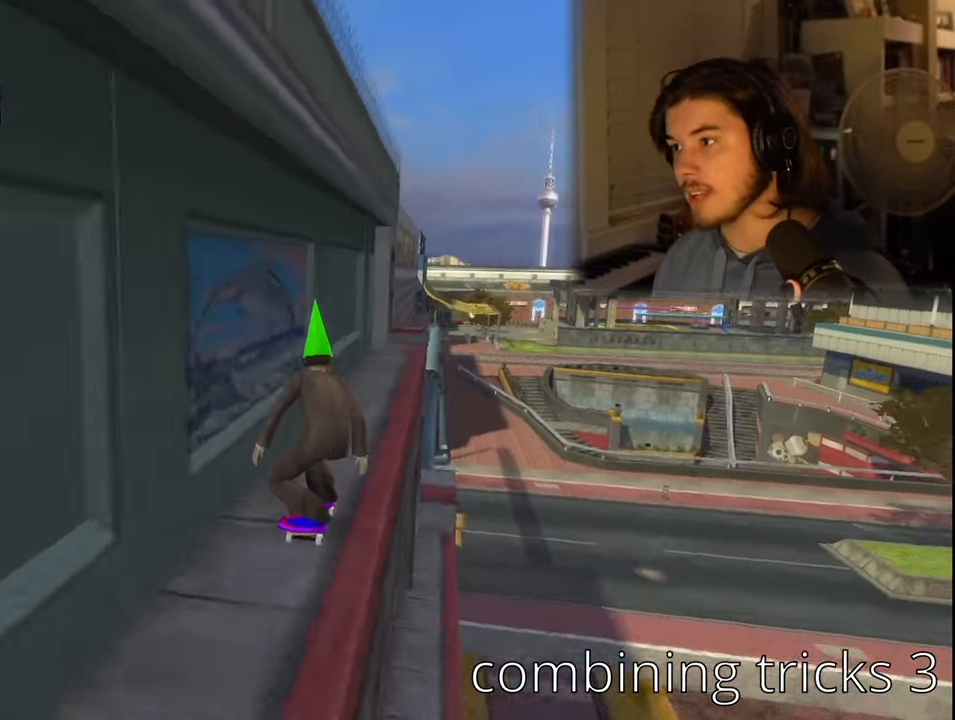
{"buttons": ["CROSS"], "left_stick": "center", "right_stick": "center", "events": [[17, "TRIANGLE", "up"]]}
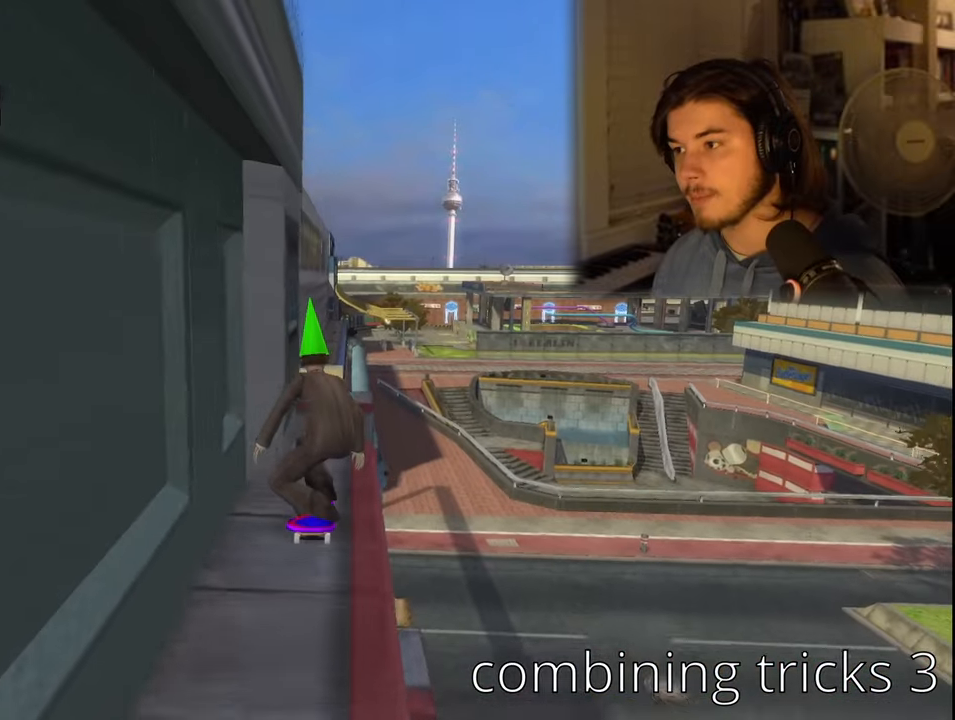
{"buttons": [], "left_stick": "center", "right_stick": "center", "events": [[150, "CROSS", "up"], [200, "DPAD_UP", "down"], [234, "CIRCLE", "down"], [300, "DPAD_UP", "up"], [317, "CIRCLE", "up"], [384, "CIRCLE", "down"], [500, "CIRCLE", "up"]]}
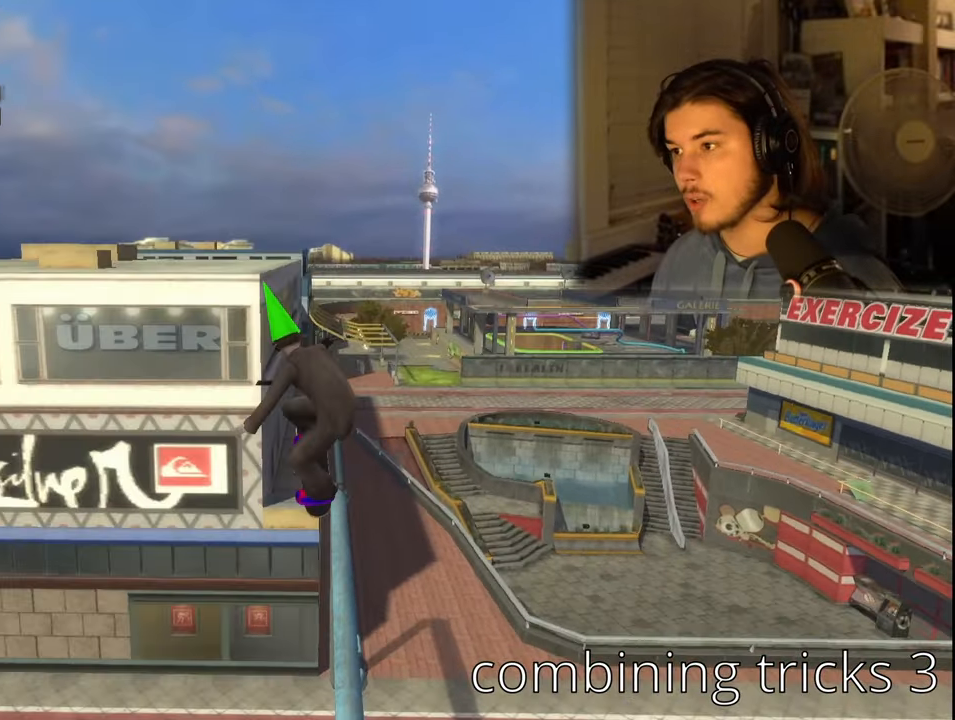
{"buttons": ["TRIANGLE"], "left_stick": "center", "right_stick": "center", "events": [[484, "TRIANGLE", "down"]]}
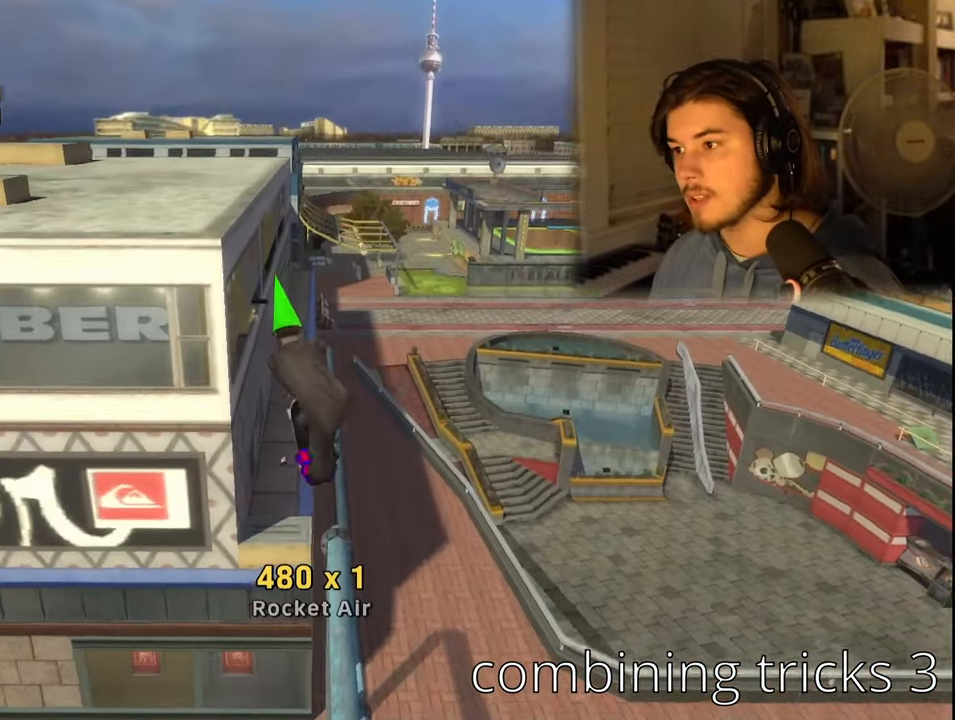
{"buttons": ["CROSS", "TRIANGLE"], "left_stick": "center", "right_stick": "center", "events": [[117, "CROSS", "down"]]}
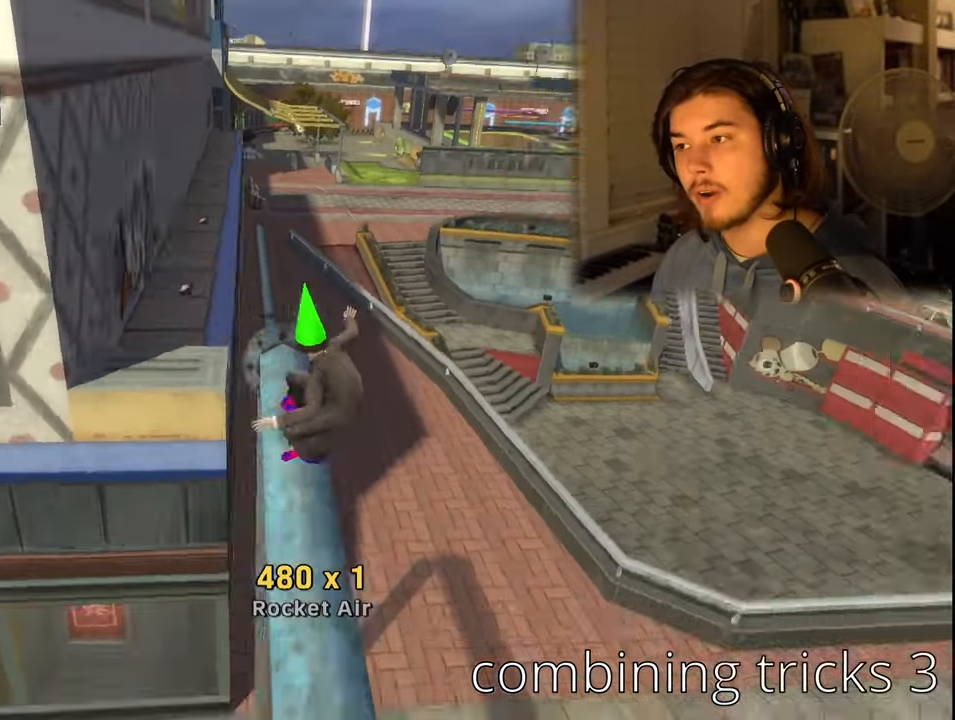
{"buttons": [], "left_stick": "down-left", "right_stick": "center", "events": [[84, "TRIANGLE", "up"], [100, "CROSS", "up"], [250, "L1", "down"], [267, "R1", "down"], [284, "left_stick", "left"], [384, "L1", "up"], [384, "R1", "up"], [400, "left_stick", "down-left"]]}
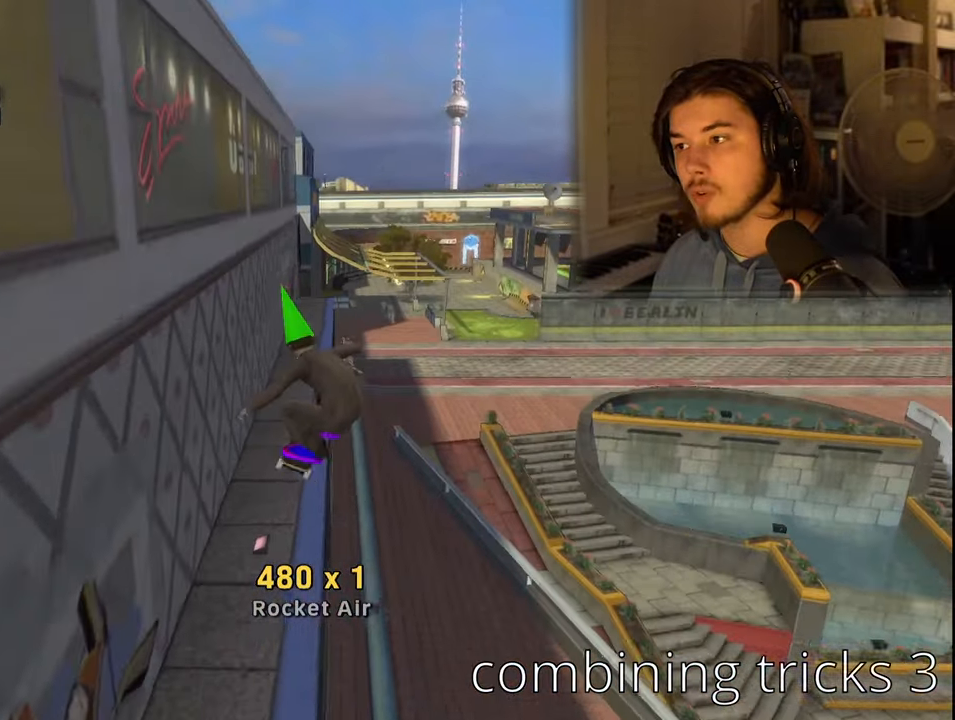
{"buttons": ["L1", "R1"], "left_stick": "up", "right_stick": "center", "events": [[84, "right_stick", "down-right"], [134, "left_stick", "center"], [250, "right_stick", "center"], [400, "left_stick", "up"], [417, "R1", "down"], [434, "L1", "down"]]}
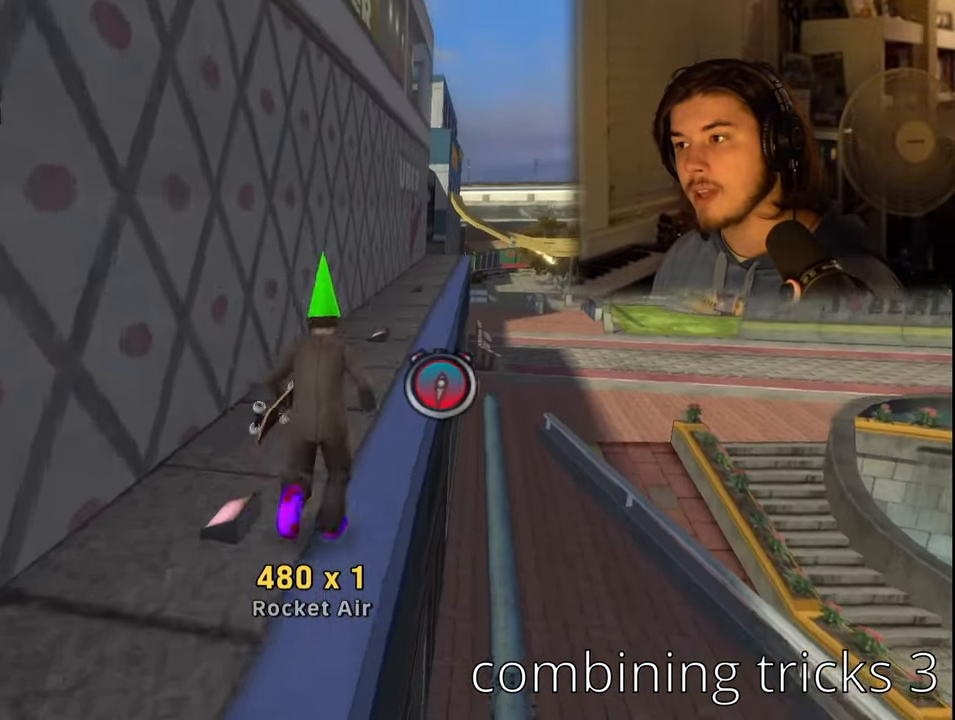
{"buttons": ["CROSS", "CIRCLE", "TRIANGLE"], "left_stick": "center", "right_stick": "center", "events": [[34, "R1", "up"], [50, "left_stick", "center"], [67, "L1", "up"], [117, "CROSS", "down"], [234, "DPAD_LEFT", "down"], [350, "DPAD_LEFT", "up"], [484, "CIRCLE", "down"], [484, "TRIANGLE", "down"]]}
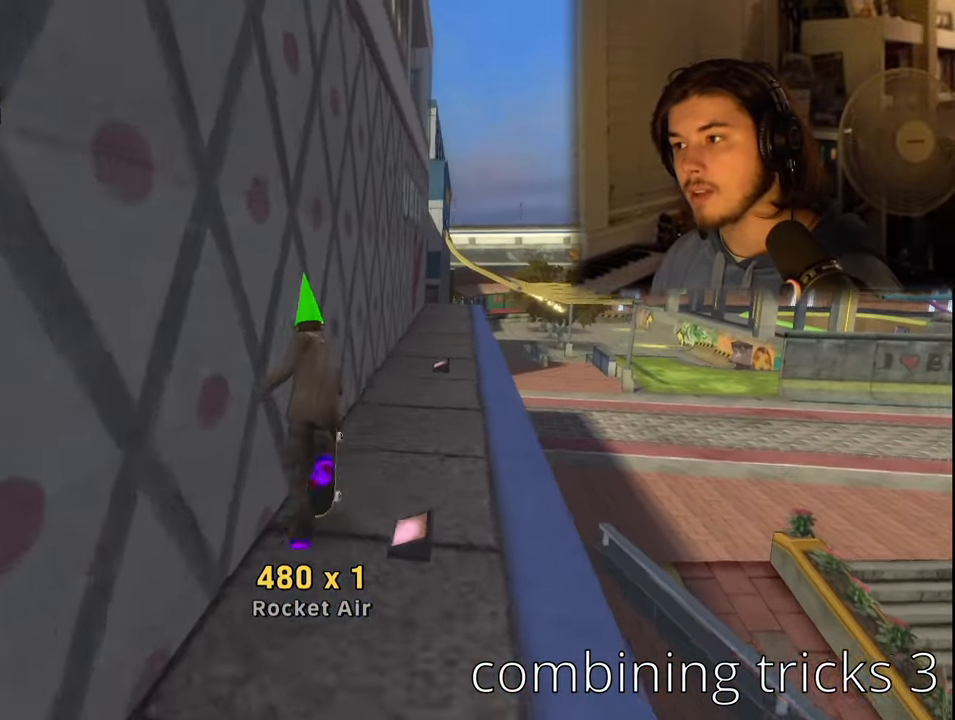
{"buttons": ["CROSS", "CIRCLE", "TRIANGLE", "DPAD_UP"], "left_stick": "center", "right_stick": "center", "events": [[17, "DPAD_UP", "down"], [50, "CROSS", "up"], [100, "CROSS", "down"], [100, "DPAD_UP", "up"], [184, "DPAD_UP", "down"], [234, "DPAD_UP", "up"], [267, "CROSS", "up"], [350, "CROSS", "down"], [350, "DPAD_UP", "down"], [384, "CROSS", "up"], [400, "DPAD_UP", "up"], [450, "CROSS", "down"], [484, "DPAD_UP", "down"]]}
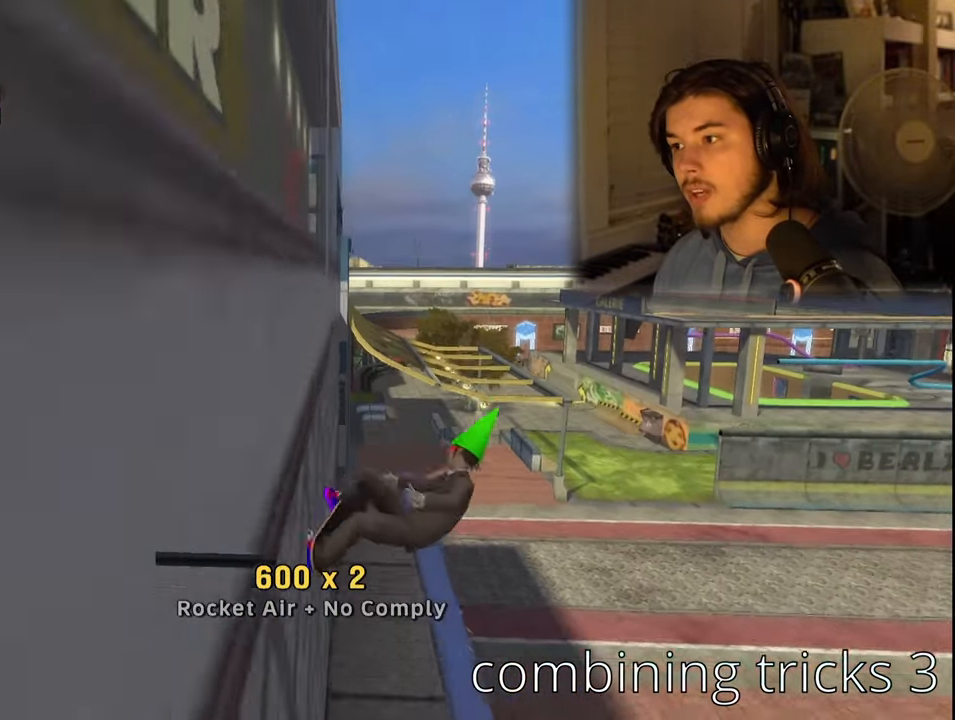
{"buttons": [], "left_stick": "center", "right_stick": "center", "events": [[34, "CROSS", "up"], [50, "DPAD_UP", "up"], [84, "CROSS", "down"], [134, "CROSS", "up"], [134, "DPAD_UP", "down"], [200, "DPAD_UP", "up"], [217, "CROSS", "down"], [267, "CROSS", "up"], [284, "DPAD_UP", "down"], [334, "CROSS", "down"], [350, "DPAD_UP", "up"], [400, "CROSS", "up"], [417, "CIRCLE", "up"], [417, "DPAD_UP", "down"], [434, "TRIANGLE", "up"], [500, "DPAD_UP", "up"]]}
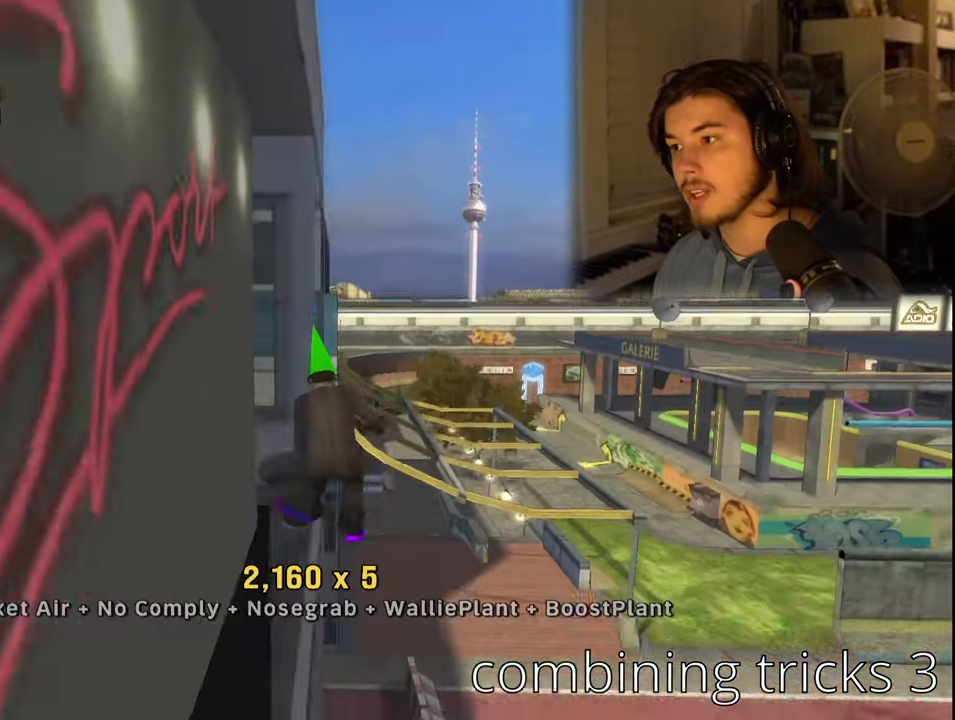
{"buttons": [], "left_stick": "center", "right_stick": "center", "events": [[100, "DPAD_RIGHT", "down"], [184, "DPAD_RIGHT", "up"], [250, "DPAD_DOWN", "down"], [300, "SQUARE", "down"], [334, "DPAD_DOWN", "up"], [434, "SQUARE", "up"]]}
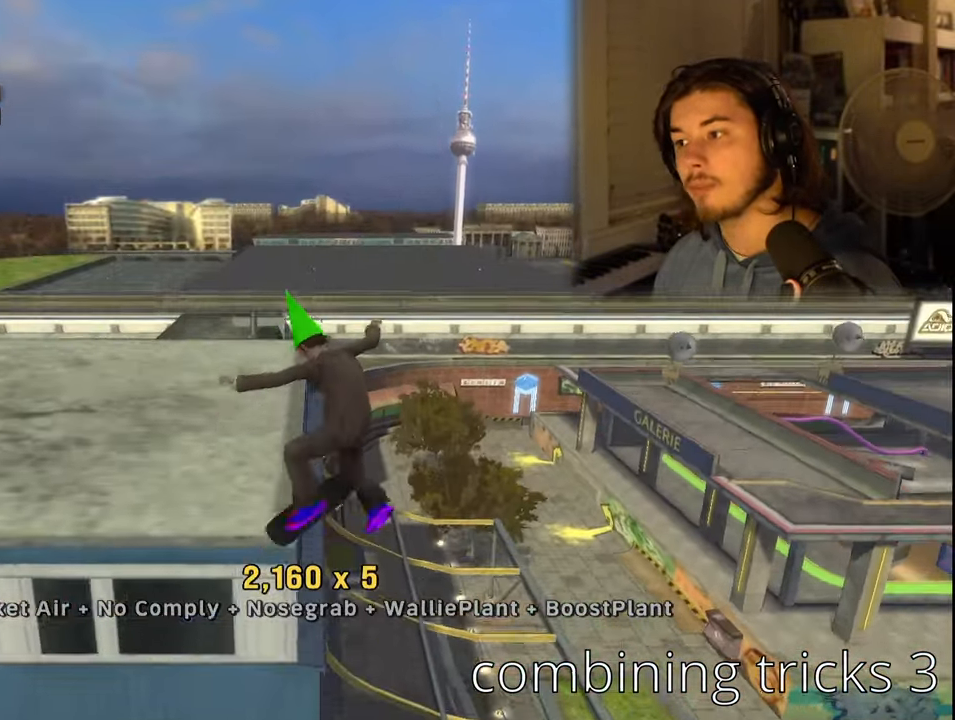
{"buttons": [], "left_stick": "center", "right_stick": "center", "events": []}
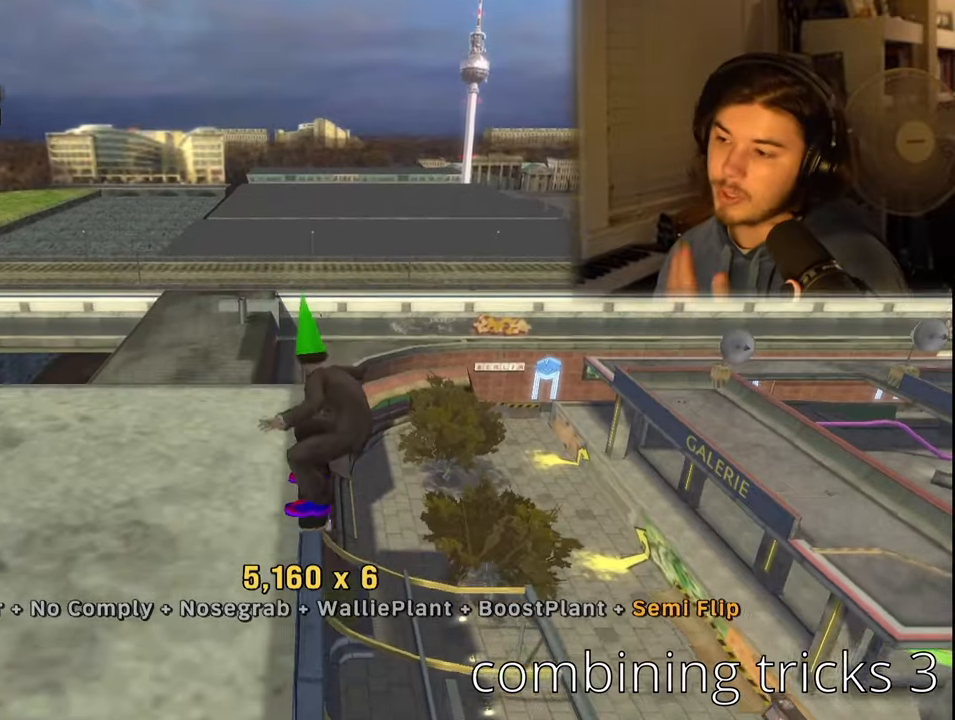
{"buttons": ["TRIANGLE"], "left_stick": "center", "right_stick": "center", "events": [[400, "TRIANGLE", "down"]]}
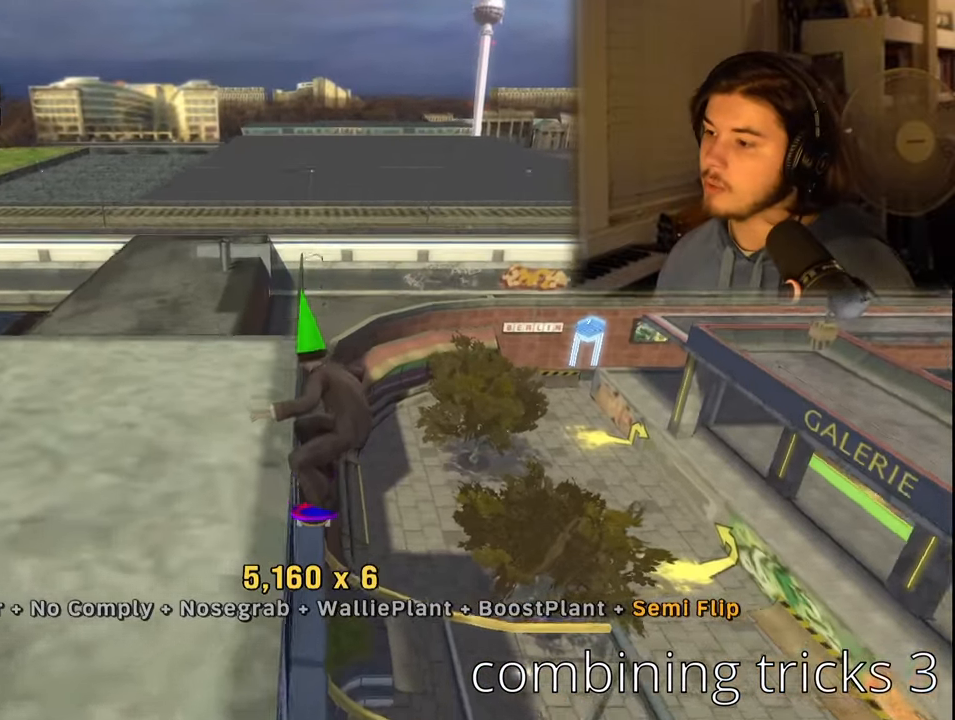
{"buttons": ["L1", "DPAD_DOWN", "DPAD_RIGHT"], "left_stick": "center", "right_stick": "center", "events": [[50, "CROSS", "down"], [283, "CROSS", "up"], [283, "TRIANGLE", "up"], [316, "DPAD_DOWN", "down"], [316, "DPAD_RIGHT", "down"], [333, "L1", "down"]]}
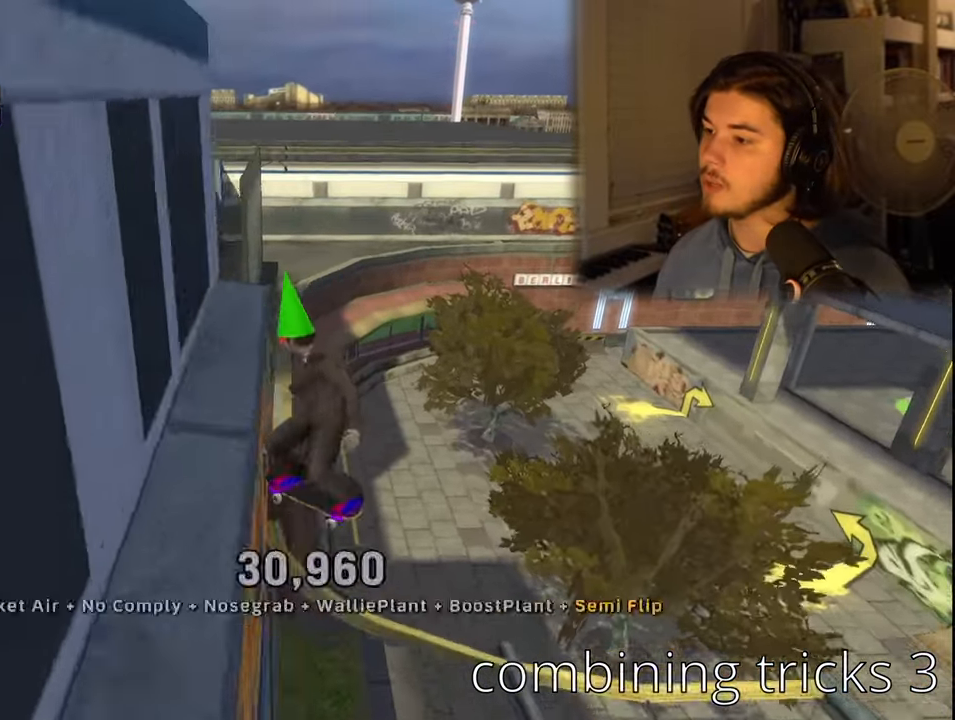
{"buttons": ["CROSS", "TRIANGLE"], "left_stick": "center", "right_stick": "center", "events": [[50, "DPAD_DOWN", "up"], [83, "DPAD_RIGHT", "up"], [150, "CROSS", "down"], [316, "L1", "up"], [466, "TRIANGLE", "down"]]}
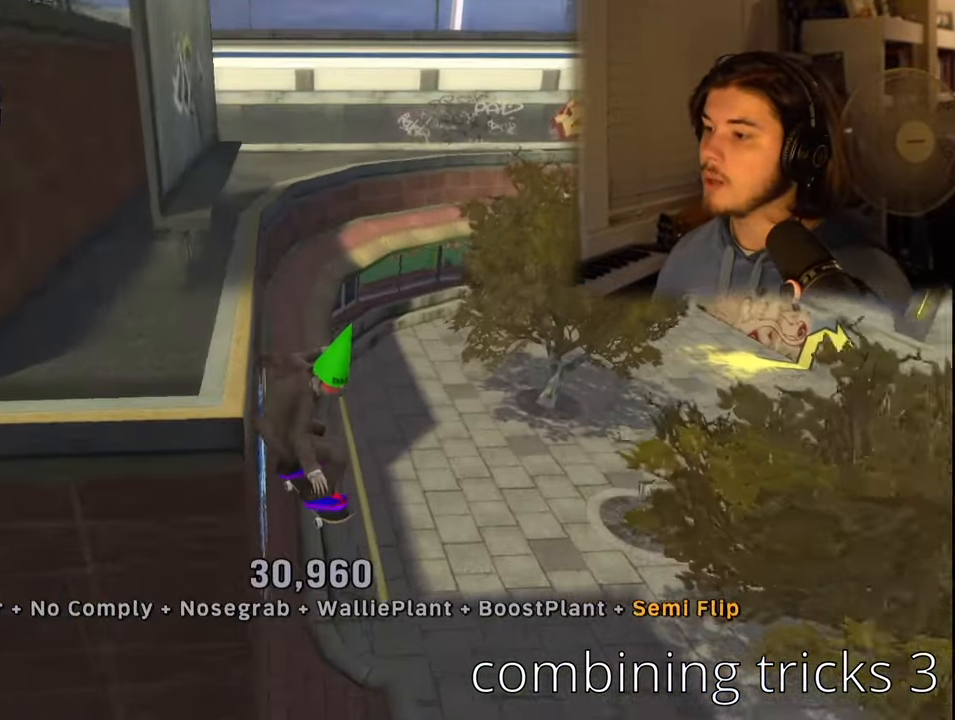
{"buttons": ["CROSS", "TRIANGLE"], "left_stick": "center", "right_stick": "center", "events": []}
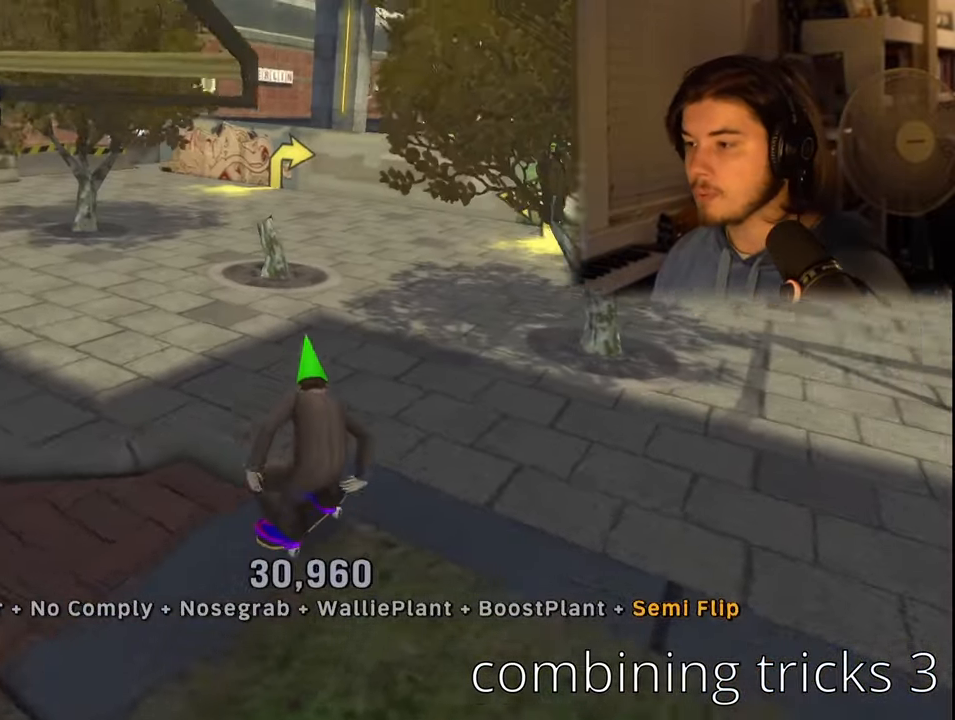
{"buttons": ["L1", "R1"], "left_stick": "up", "right_stick": "left", "events": [[83, "TRIANGLE", "up"], [150, "CROSS", "up"], [416, "L1", "down"], [416, "R1", "down"], [416, "left_stick", "up"], [433, "right_stick", "left"]]}
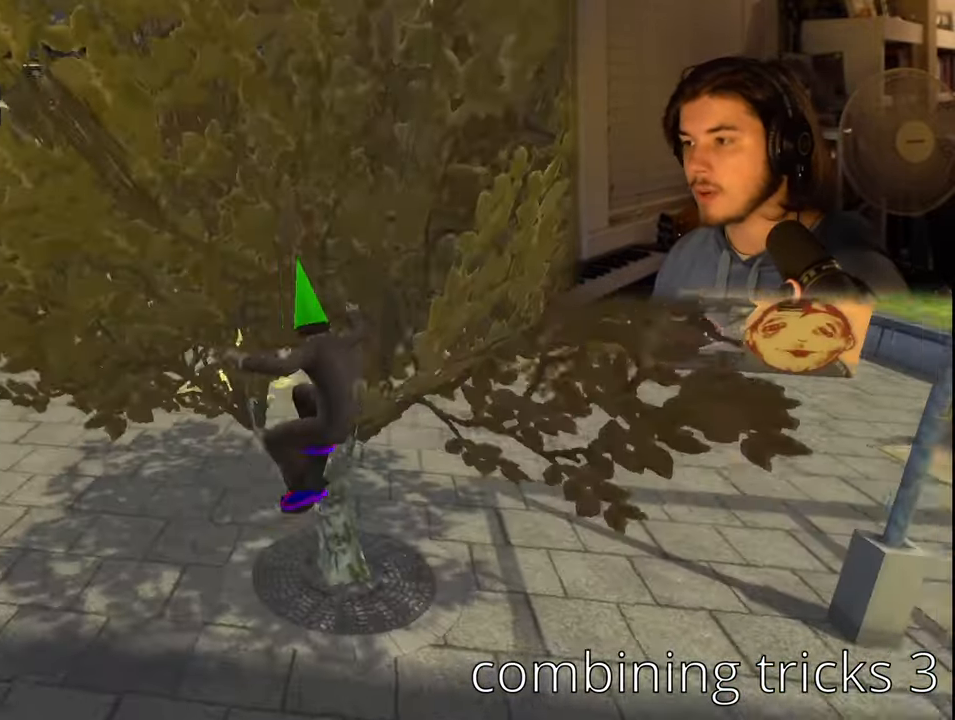
{"buttons": [], "left_stick": "up-right", "right_stick": "center", "events": [[16, "left_stick", "up-right"], [66, "R1", "up"], [83, "L1", "up"], [233, "right_stick", "center"]]}
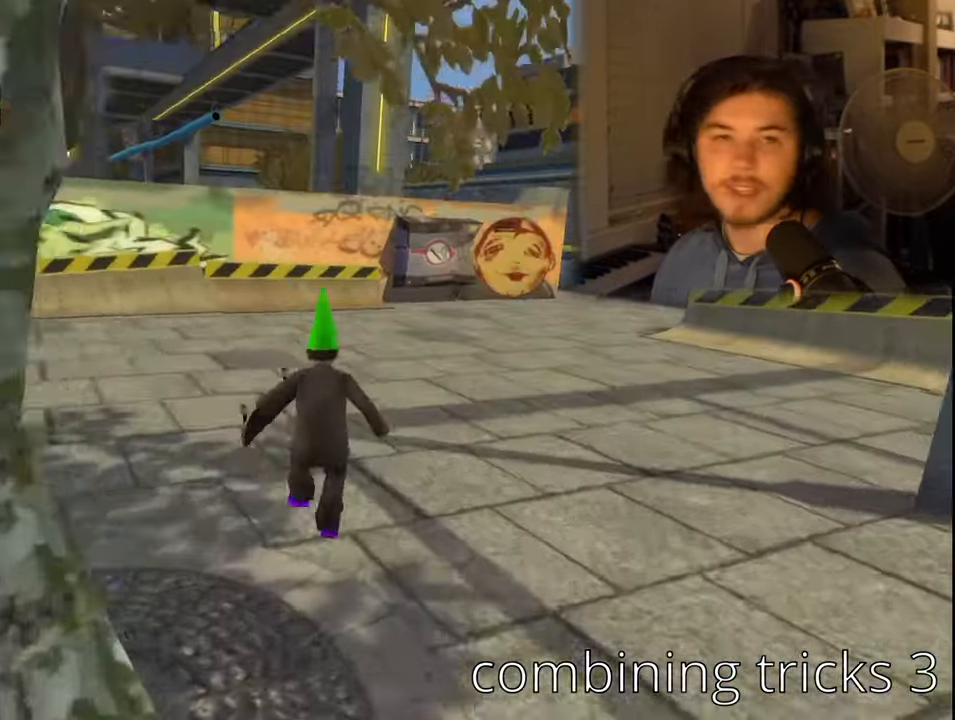
{"buttons": [], "left_stick": "center", "right_stick": "center", "events": [[33, "L1", "down"], [33, "R1", "down"], [50, "left_stick", "up"], [150, "L1", "up"], [150, "R1", "up"], [150, "left_stick", "up-left"], [250, "left_stick", "center"], [350, "left_stick", "left"], [483, "left_stick", "center"]]}
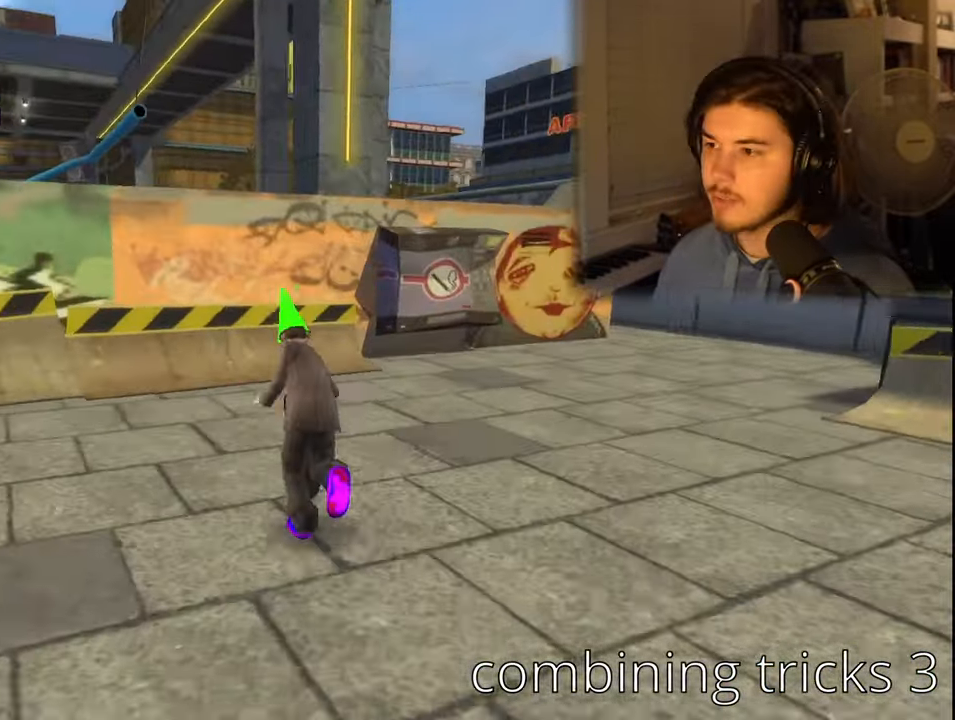
{"buttons": ["TRIANGLE"], "left_stick": "up-right", "right_stick": "center", "events": [[83, "CROSS", "down"], [150, "left_stick", "right"], [233, "left_stick", "center"], [366, "left_stick", "up-right"], [466, "CROSS", "up"], [500, "TRIANGLE", "down"]]}
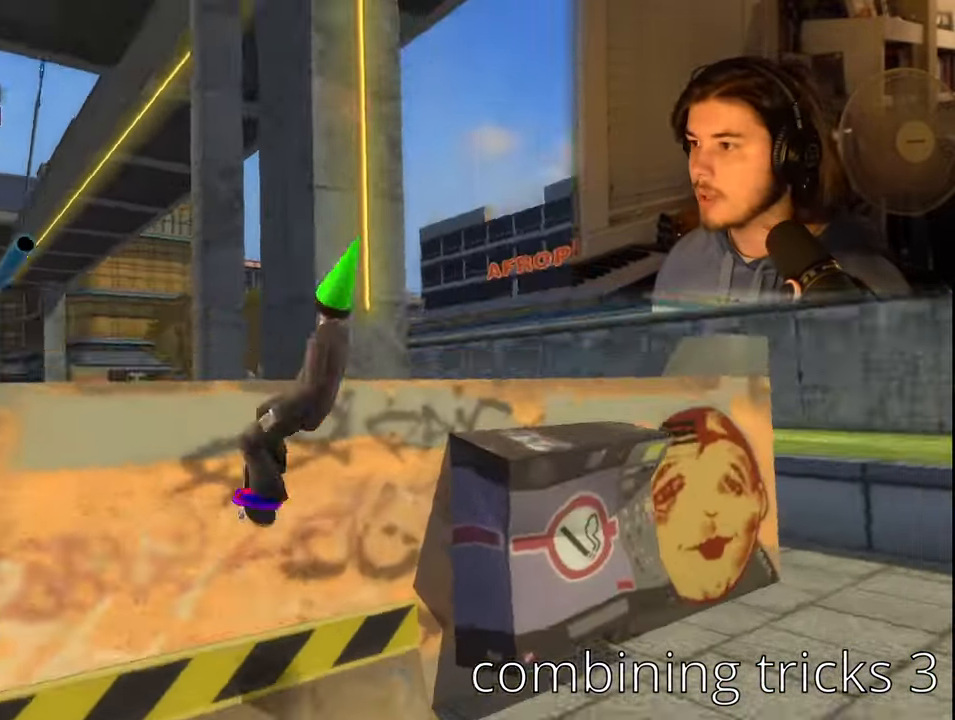
{"buttons": ["R1"], "left_stick": "center", "right_stick": "center", "events": [[50, "left_stick", "center"], [100, "CROSS", "down"], [183, "left_stick", "down-left"], [200, "TRIANGLE", "up"], [266, "CROSS", "up"], [316, "SQUARE", "down"], [350, "left_stick", "center"], [450, "SQUARE", "up"], [466, "R1", "down"]]}
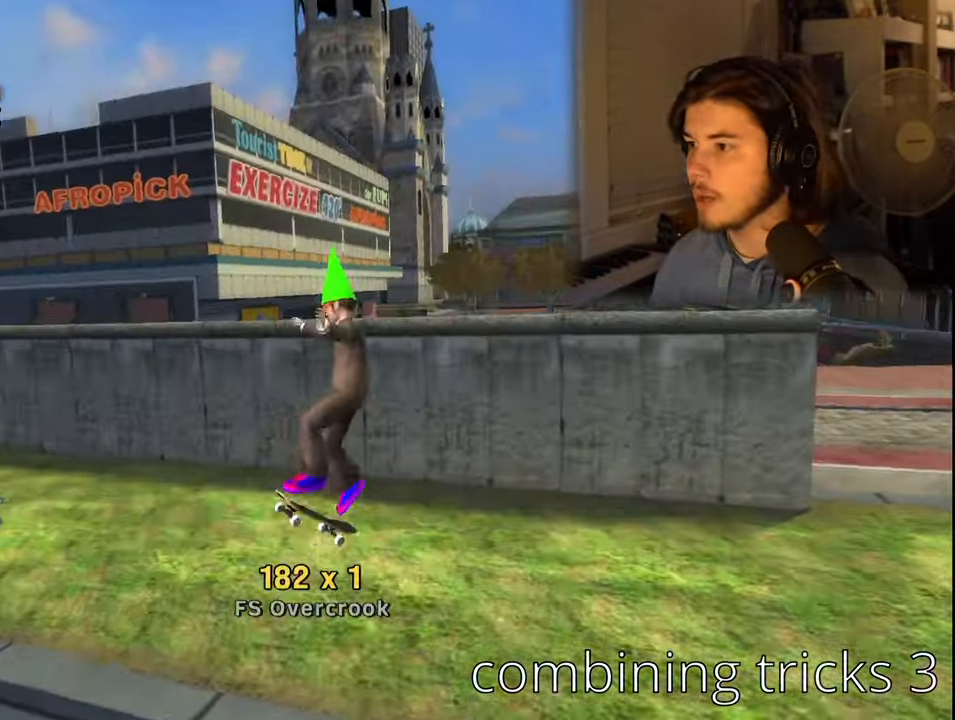
{"buttons": ["DPAD_DOWN"], "left_stick": "center", "right_stick": "center", "events": [[250, "R1", "up"], [317, "START", "down"], [450, "START", "up"], [467, "DPAD_DOWN", "down"]]}
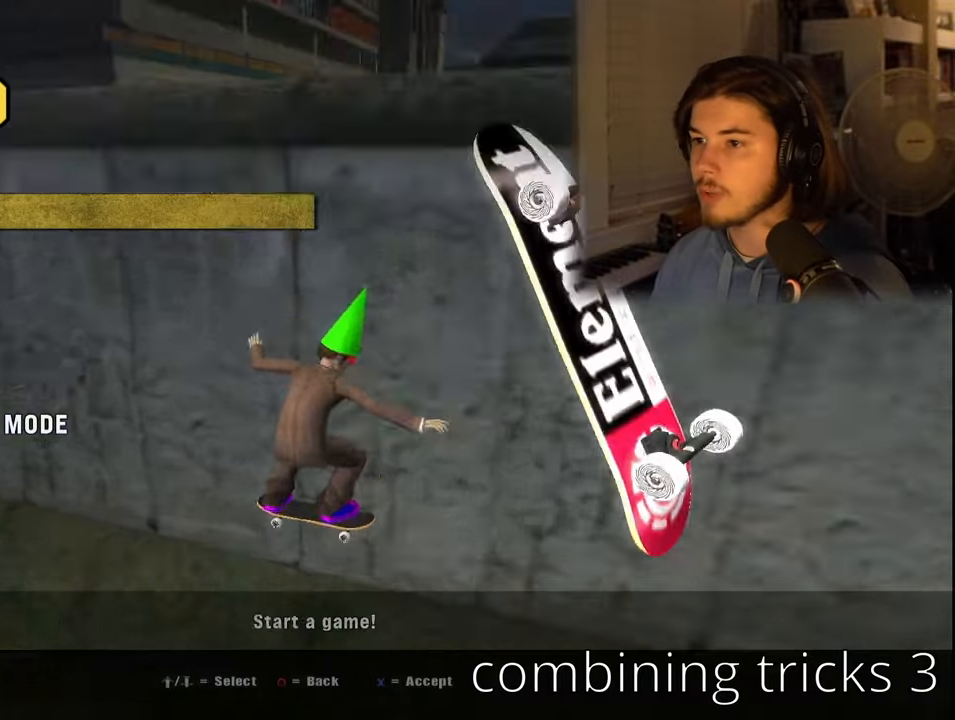
{"buttons": [], "left_stick": "center", "right_stick": "center", "events": [[67, "DPAD_DOWN", "up"], [150, "DPAD_DOWN", "down"], [217, "DPAD_DOWN", "up"], [350, "DPAD_DOWN", "down"], [433, "DPAD_DOWN", "up"]]}
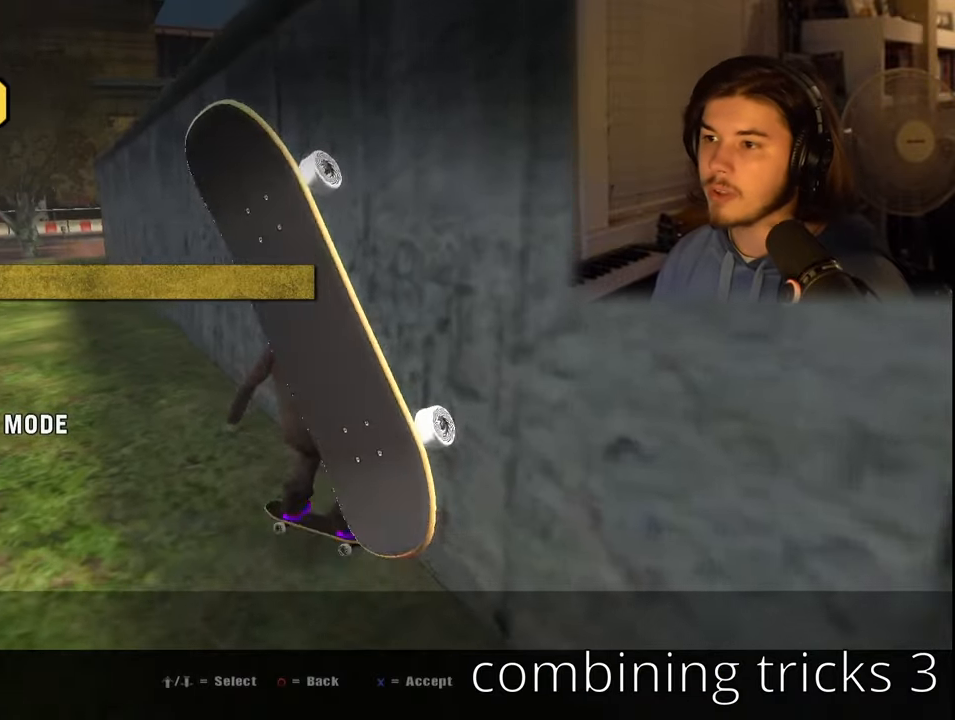
{"buttons": ["DPAD_DOWN"], "left_stick": "center", "right_stick": "center", "events": [[317, "DPAD_DOWN", "down"], [400, "DPAD_DOWN", "up"], [483, "DPAD_DOWN", "down"]]}